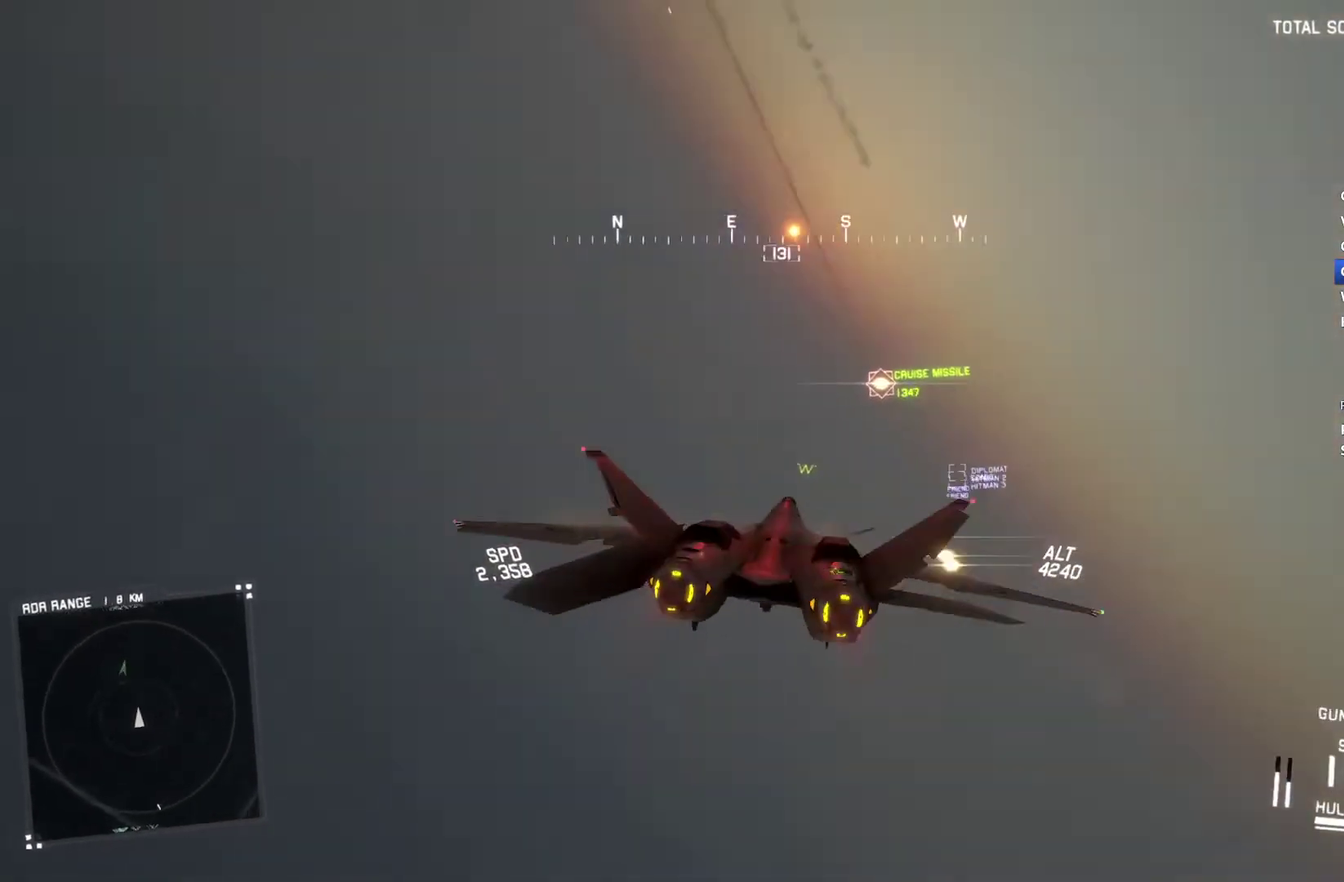
Gameplay with a controller (Xbox layout); each line is a JSON object with the inputs held at the frame after it. "events" lists button and stick changes between this image and that frame as [ms after this image, input, new state], when the widget could be followed in between.
{"buttons": ["A", "R1", "R2"], "left_stick": "center", "right_stick": "center", "events": [[33, "left_stick", "center"], [67, "R1", "up"], [100, "left_stick", "down-left"], [167, "B", "down"], [167, "R1", "down"], [233, "left_stick", "down-right"], [267, "B", "up"], [433, "left_stick", "down"], [500, "A", "down"], [500, "left_stick", "center"]]}
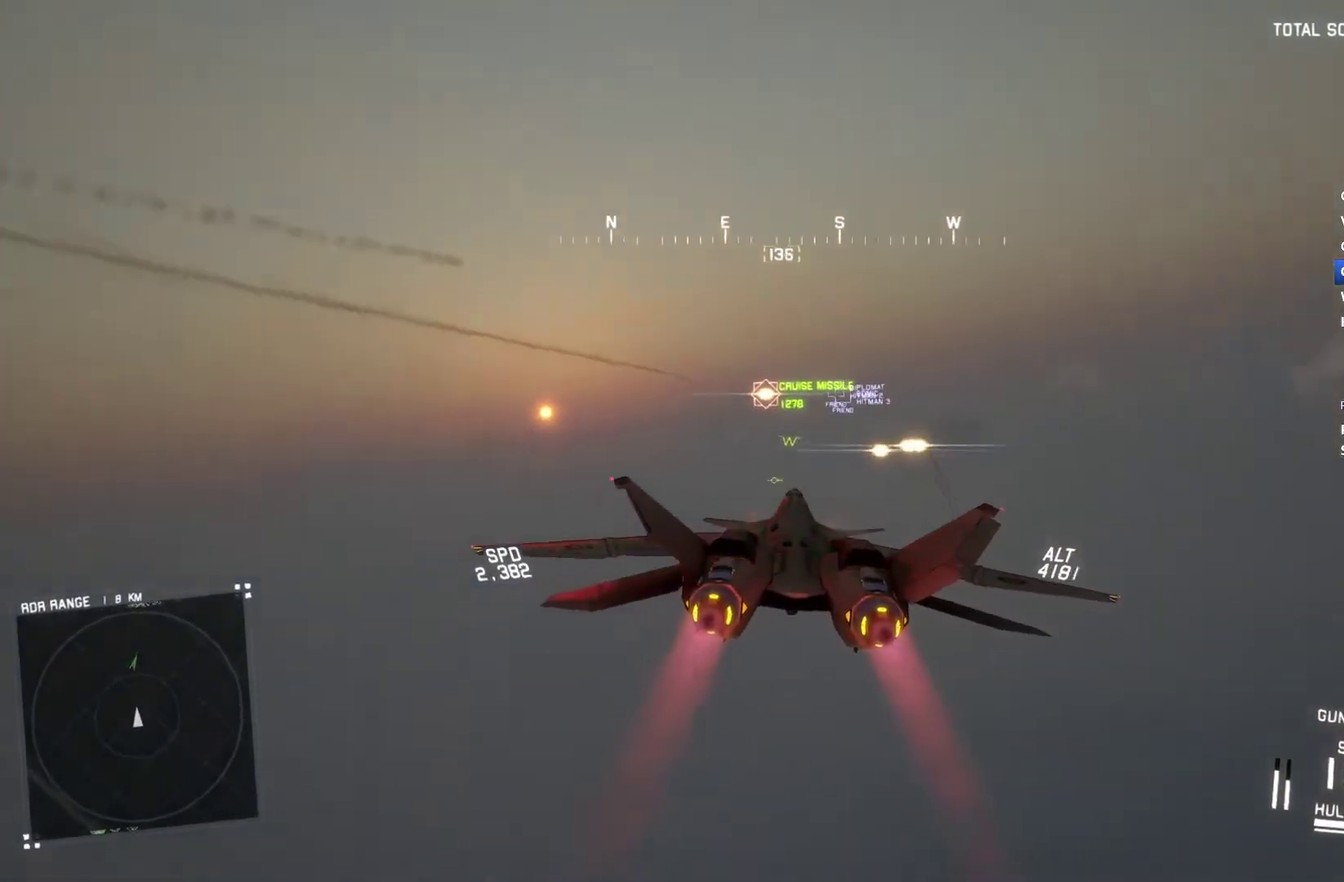
{"buttons": ["R1", "R2"], "left_stick": "center", "right_stick": "center", "events": [[100, "A", "up"], [200, "A", "down"], [267, "A", "up"]]}
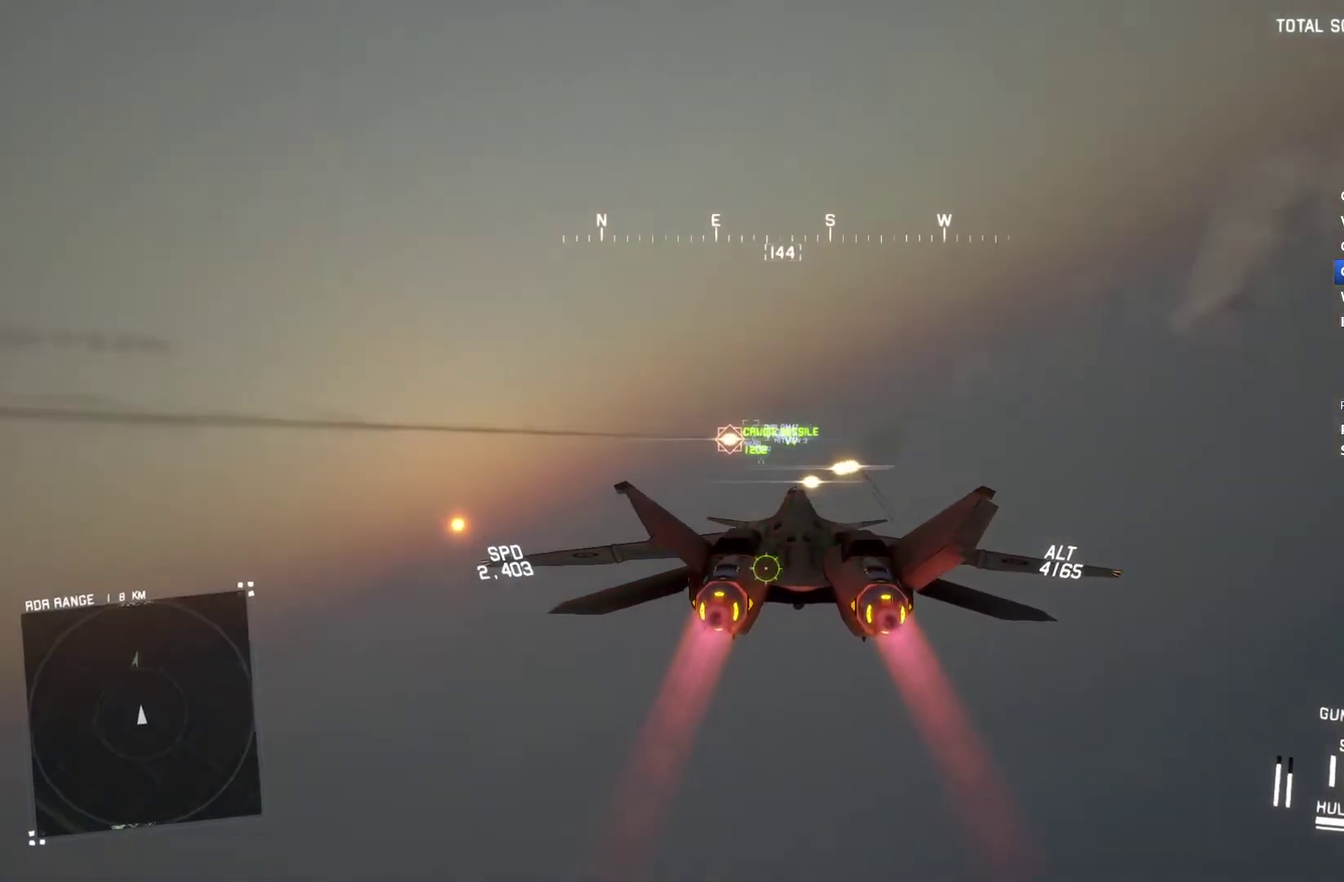
{"buttons": ["A", "L1", "R2"], "left_stick": "center", "right_stick": "center", "events": [[33, "A", "down"], [100, "A", "up"], [167, "A", "down"], [233, "A", "up"], [233, "R1", "up"], [300, "A", "down"], [333, "left_stick", "down"], [367, "A", "up"], [433, "left_stick", "center"], [467, "A", "down"], [467, "L1", "down"]]}
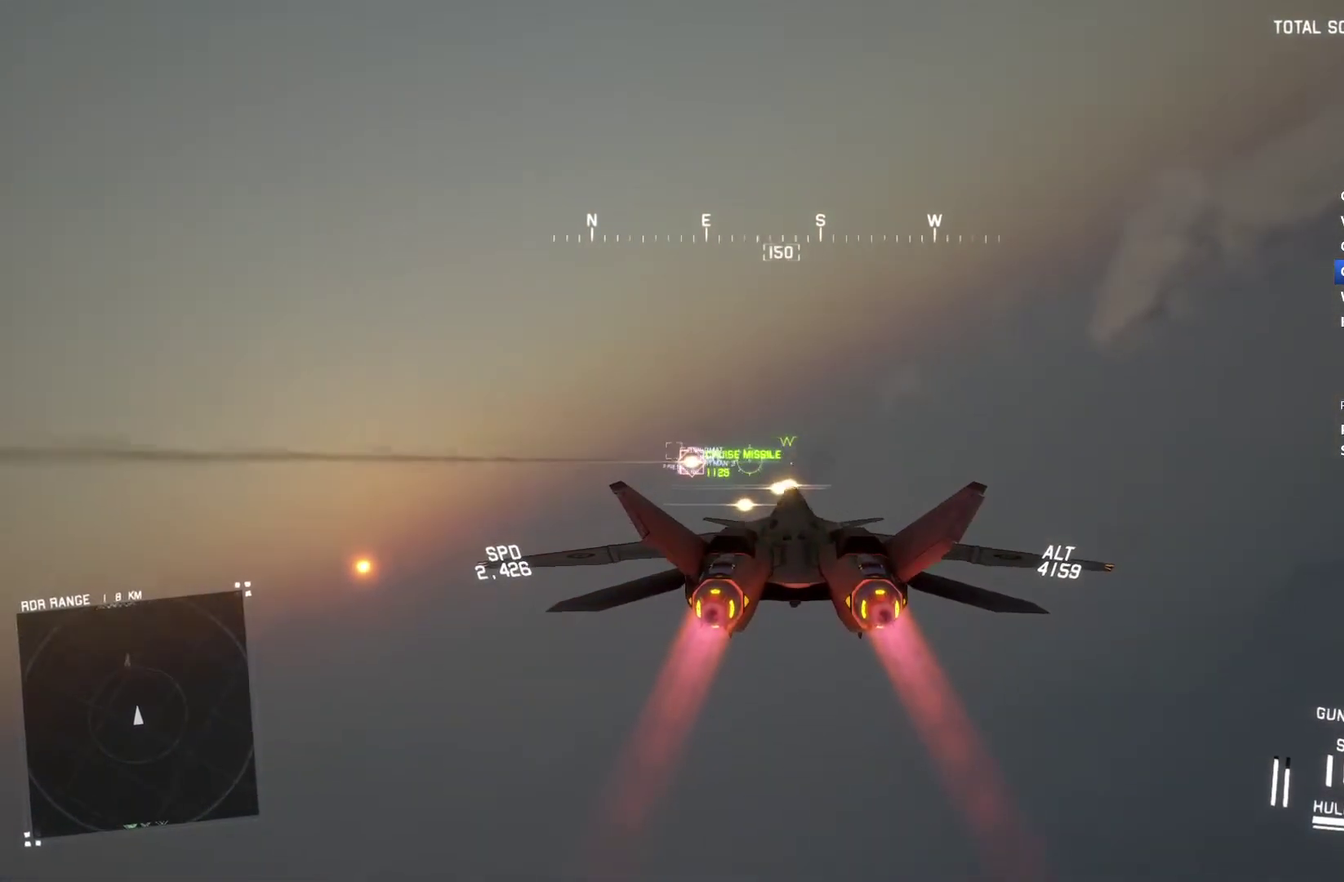
{"buttons": ["R1", "R2"], "left_stick": "up", "right_stick": "center", "events": [[33, "A", "up"], [200, "L1", "up"], [300, "left_stick", "up"], [400, "R1", "down"]]}